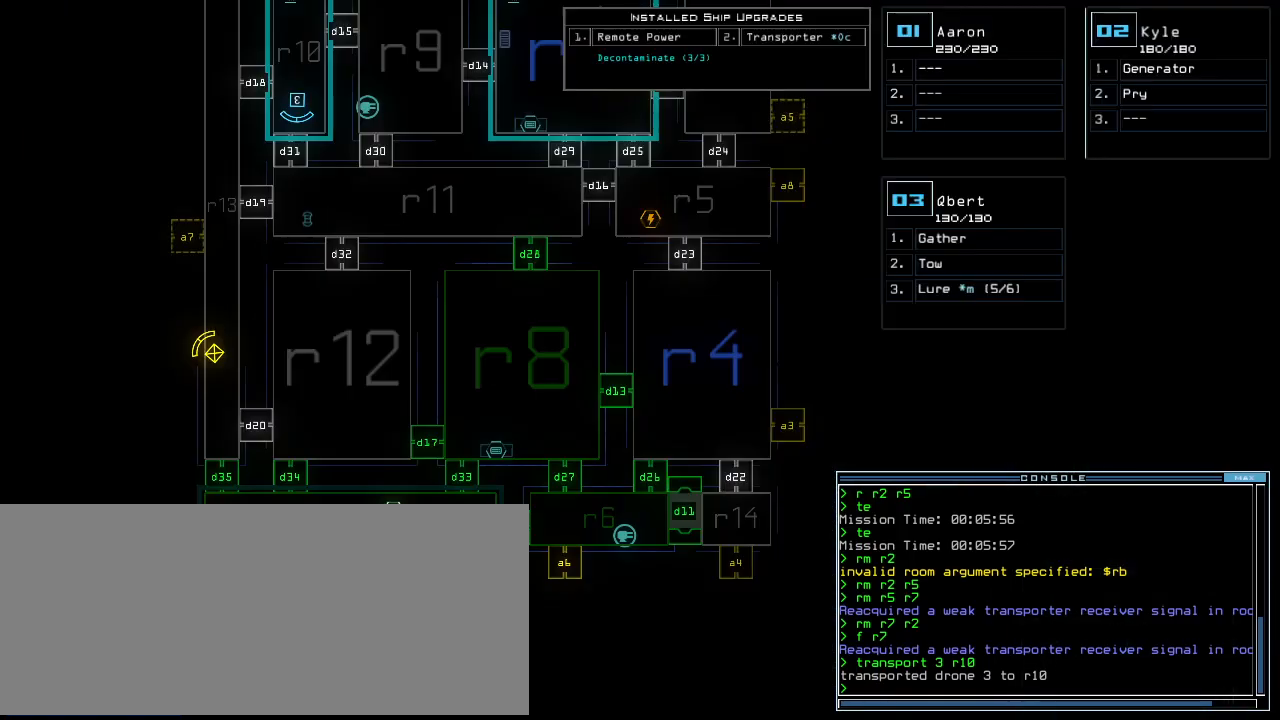
Gameplay with keyboard; each line is a JSON object with the keys held at the frame after it. "events" lists presses ("down") and releases ("up") of ".", "0", "1", "2", "3", "4", "5", "6", "7", "8", "9", "a", "b", "backspace", "c", "caps_lock", "comma", "ctrl_l", "ctrl_r", "d", "down", "e", "equals", "escape", "f", "g", "h", "i", "j", "k", "l", "left", "m", "minus", "n", "o", "p", "q", "quote", "r", "return", "right", "s", "semicolon", "shift_l", "shift_r", "space", "t", "tab", "tilde", "u", "up", "v", "w", "x", "y" and "z" between this image and that frame as [ms after this image, input, new state], when the widget could be followed in between. No other keys are recorded. Mouse input is not recorded. Not read: other_keys.
{"keys": ["comma", "space"], "events": [[396, "r", "down"], [458, "comma", "down"], [479, "r", "up"], [500, "space", "down"]]}
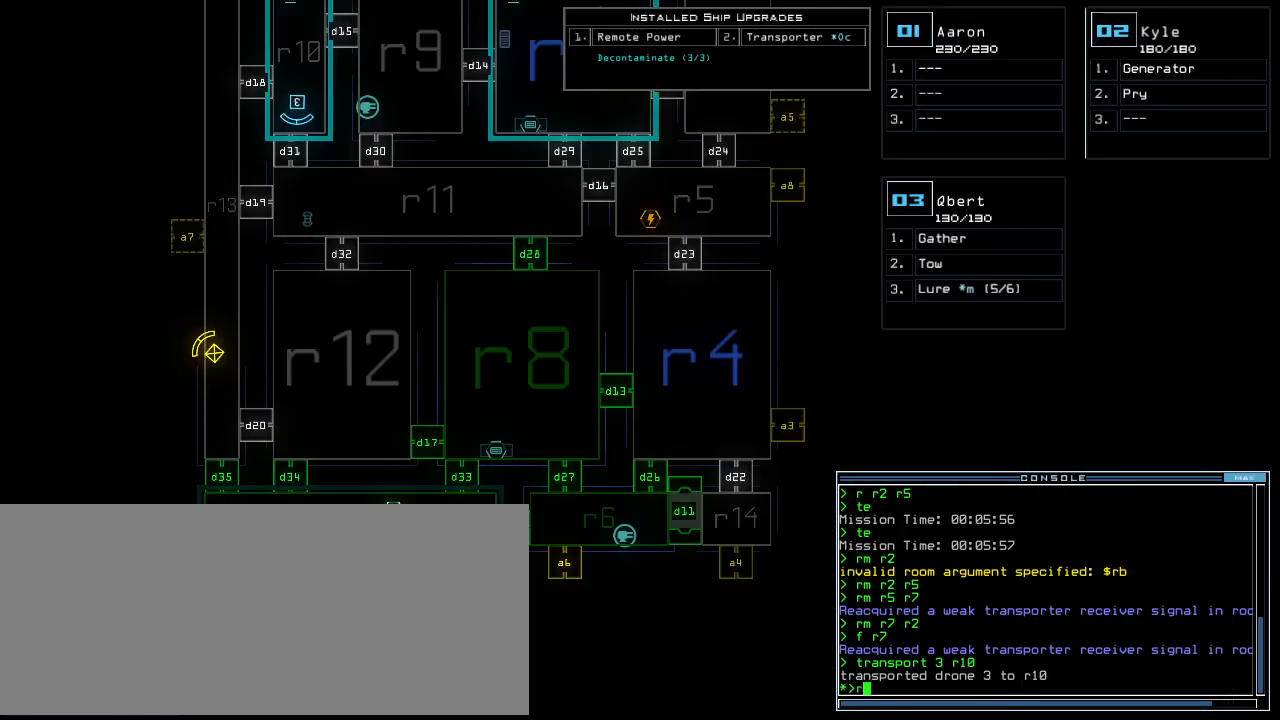
{"keys": [], "events": [[42, "comma", "up"], [83, "space", "up"]]}
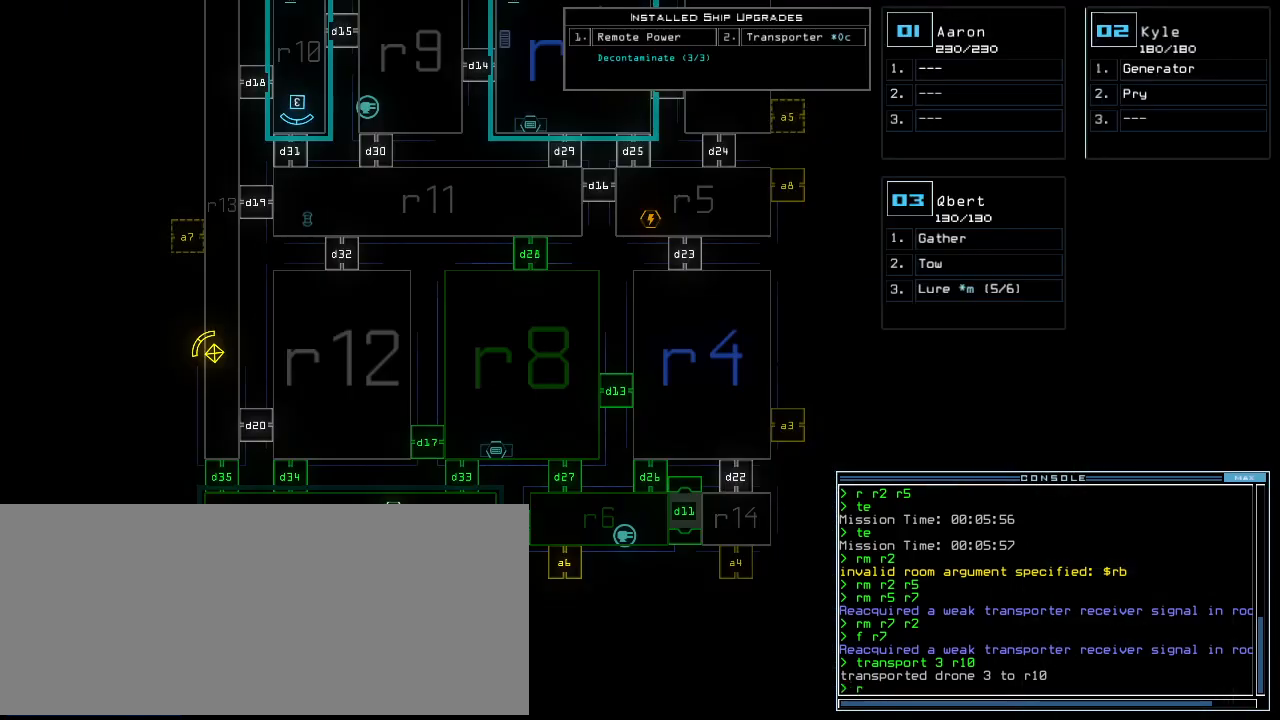
{"keys": [], "events": []}
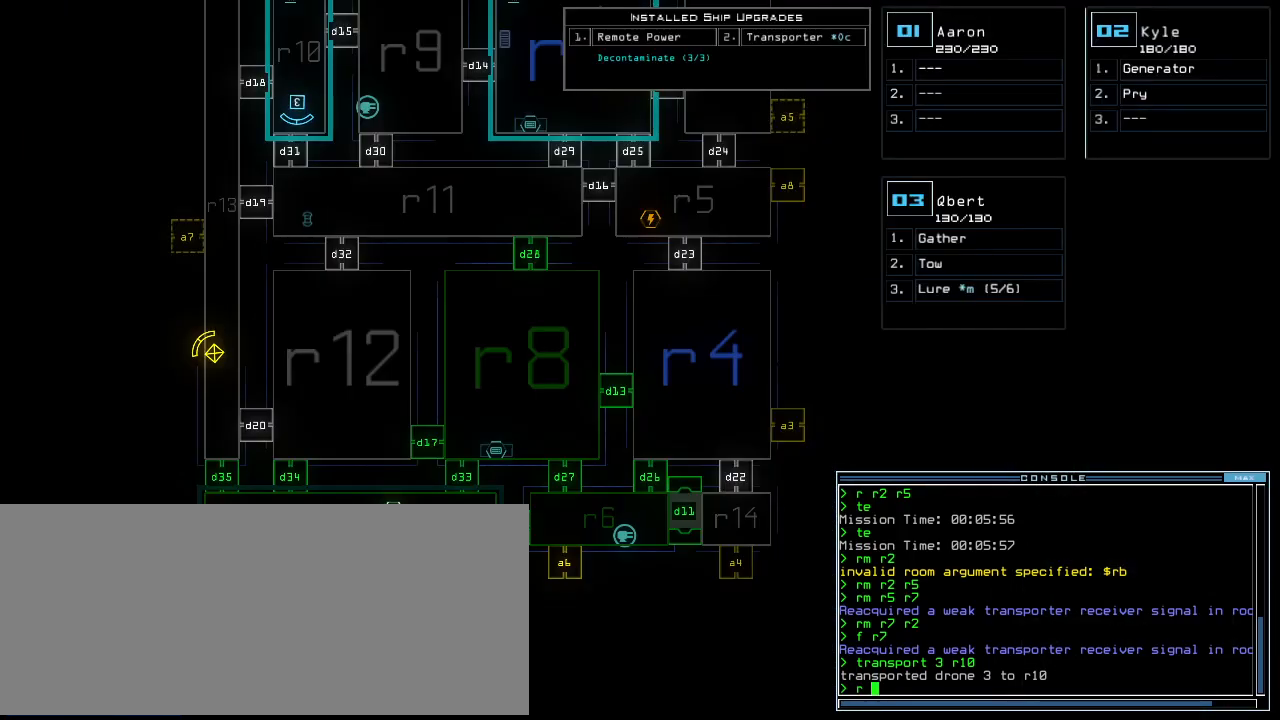
{"keys": [], "events": [[125, "backspace", "down"], [188, "backspace", "up"], [354, "m", "down"], [417, "space", "down"], [458, "m", "up"], [500, "space", "up"]]}
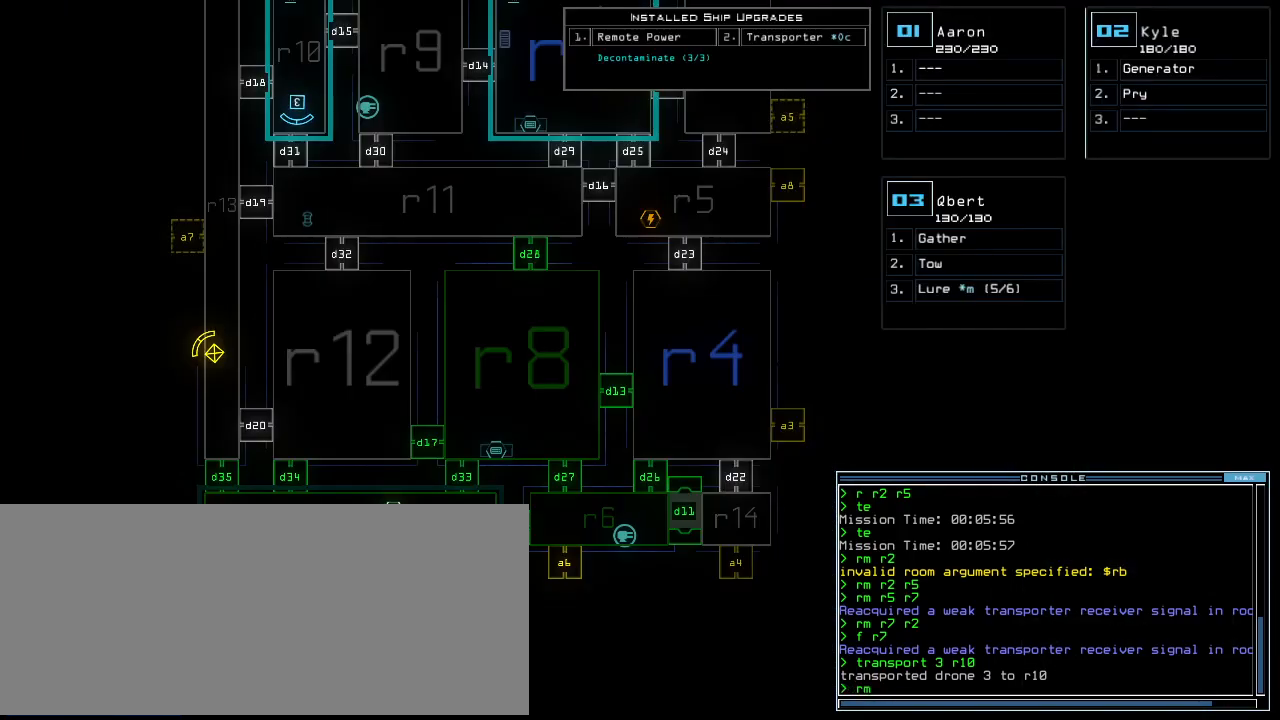
{"keys": [], "events": [[83, "r", "down"], [167, "r", "up"], [292, "2", "down"], [396, "2", "up"], [396, "space", "down"], [458, "space", "up"]]}
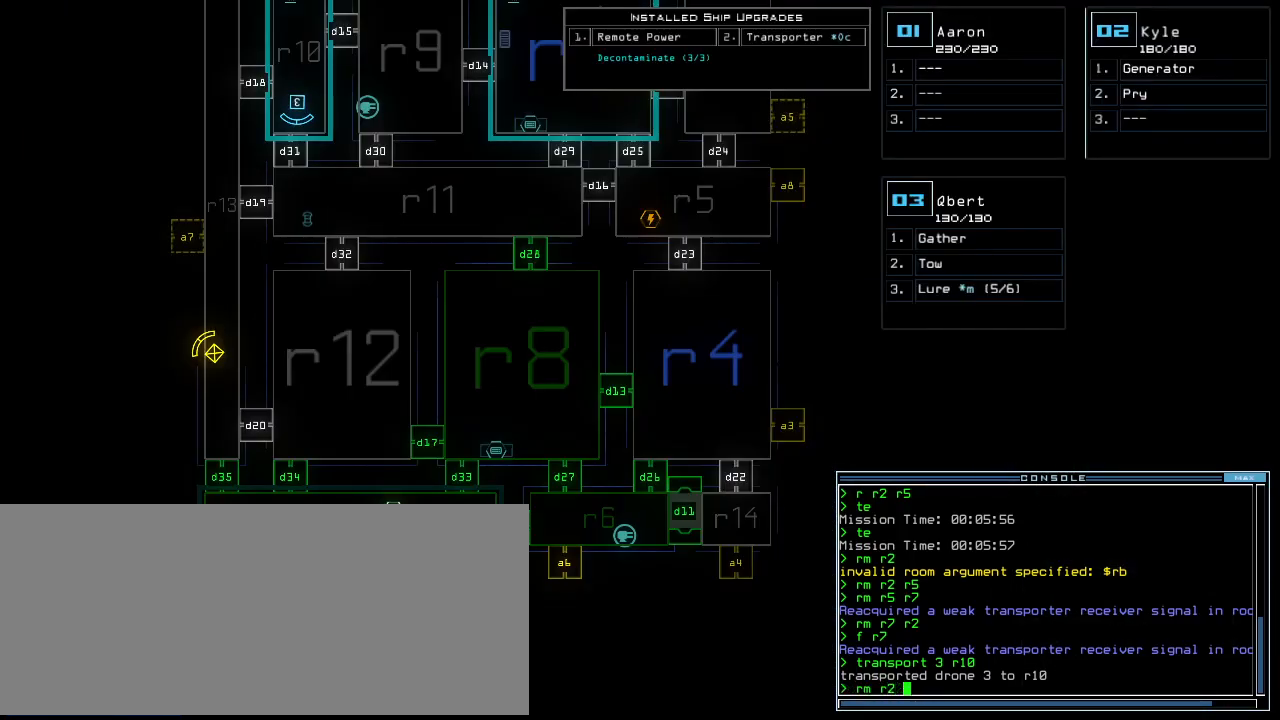
{"keys": [], "events": [[62, "r", "down"], [146, "r", "up"]]}
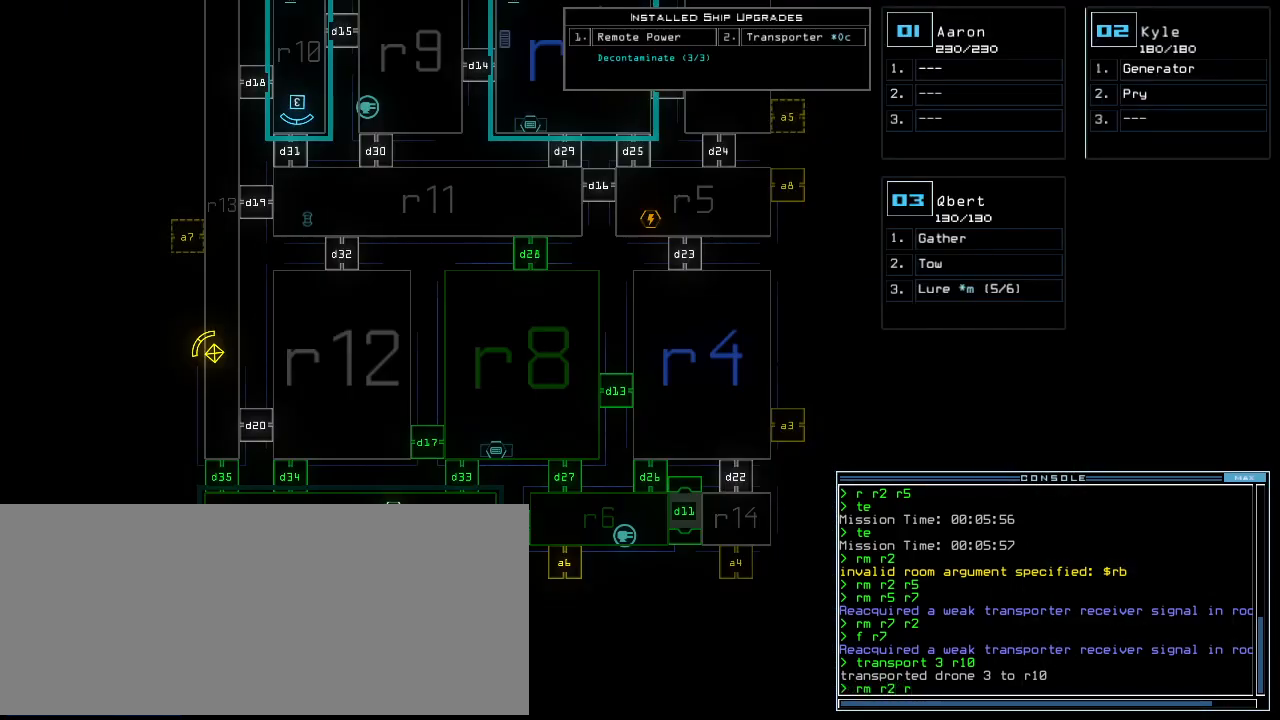
{"keys": [], "events": [[42, "7", "down"], [104, "7", "up"], [208, "return", "down"], [292, "return", "up"]]}
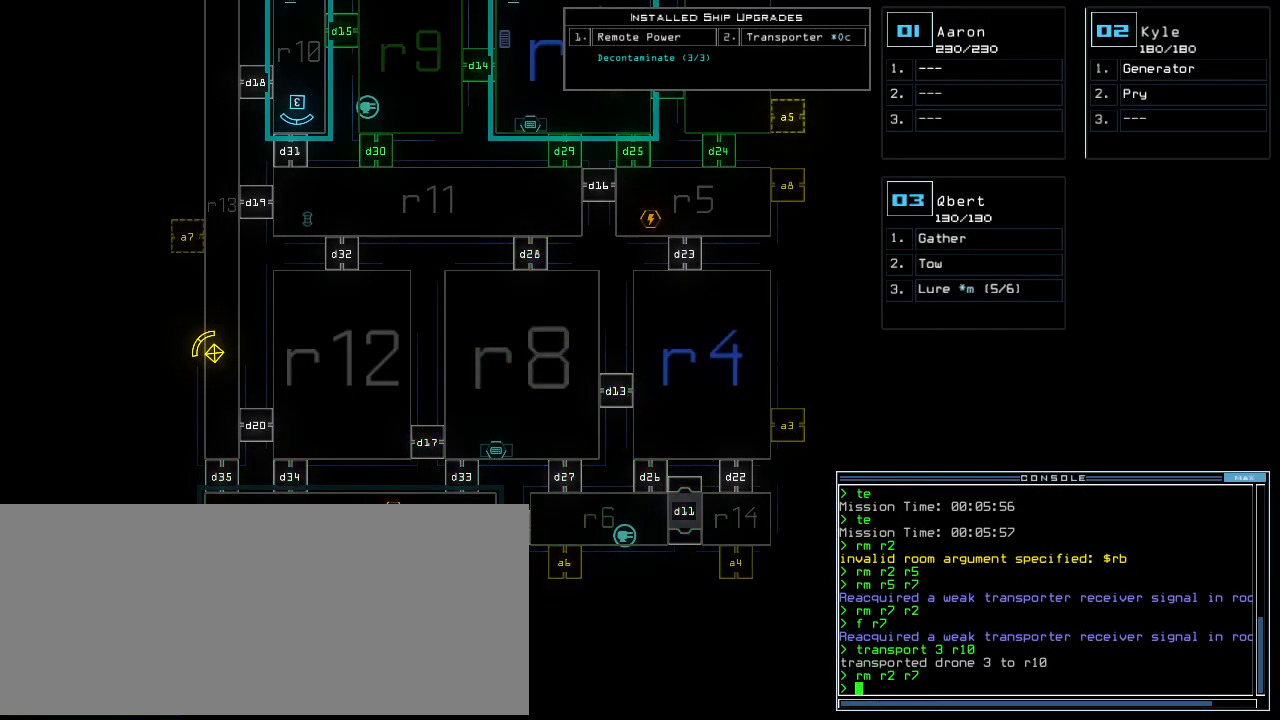
{"keys": [], "events": []}
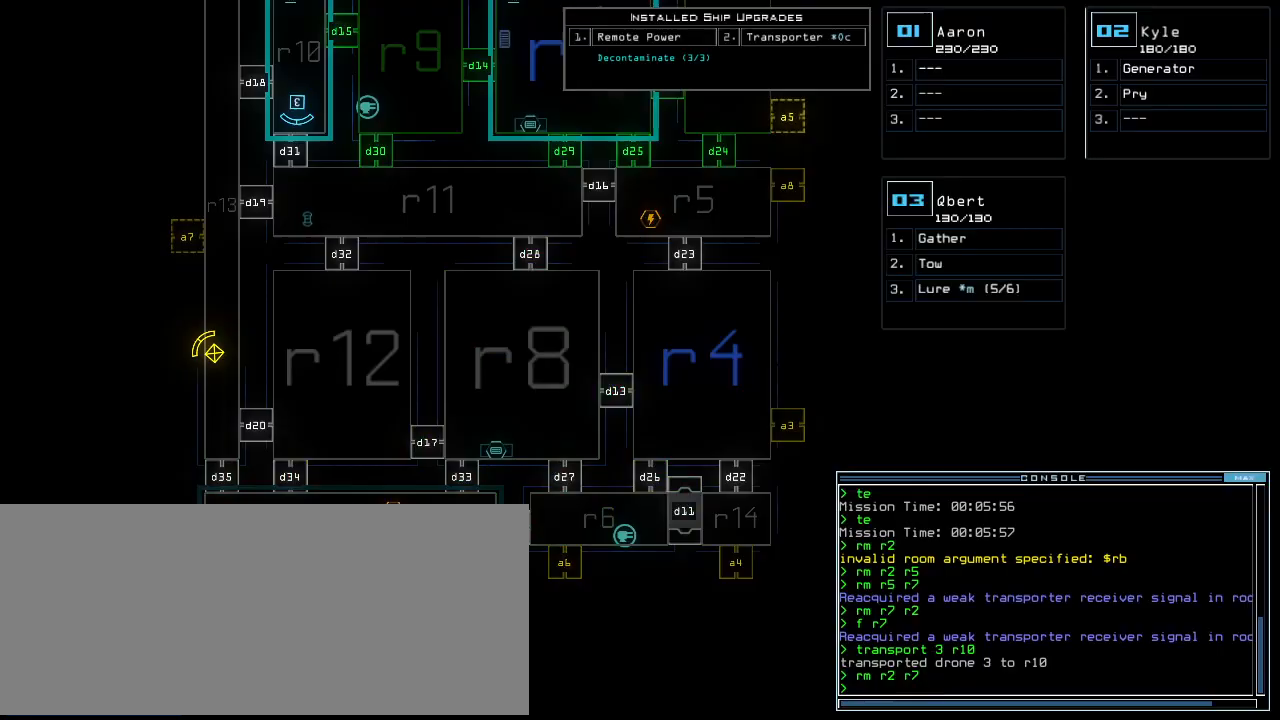
{"keys": [], "events": []}
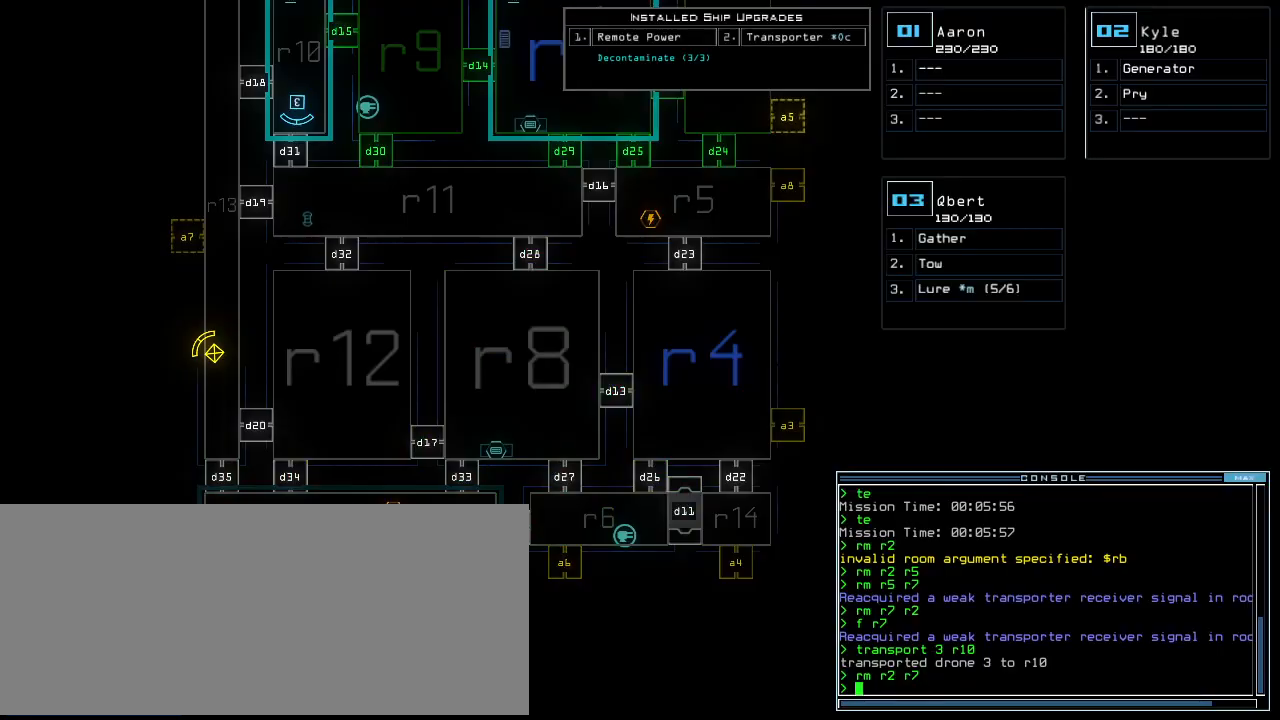
{"keys": ["3", "down"], "events": [[458, "3", "down"], [500, "down", "down"]]}
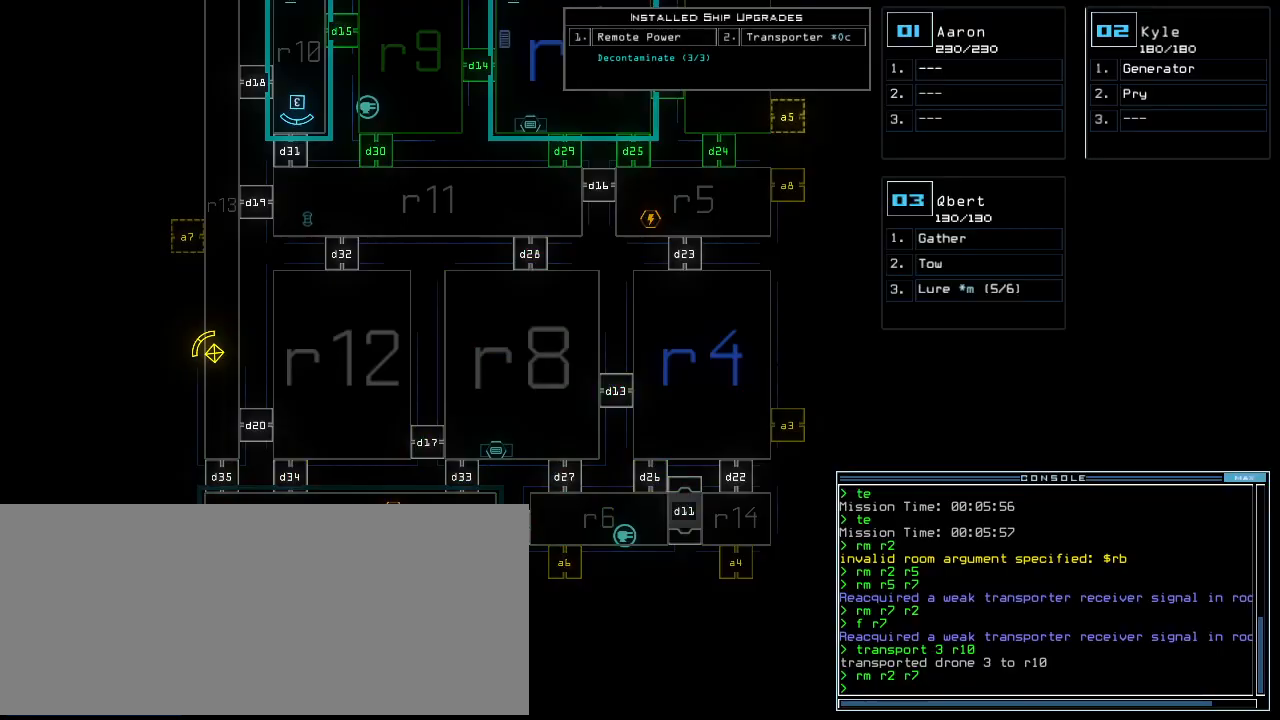
{"keys": ["left"], "events": [[42, "3", "up"], [208, "left", "down"], [479, "down", "up"]]}
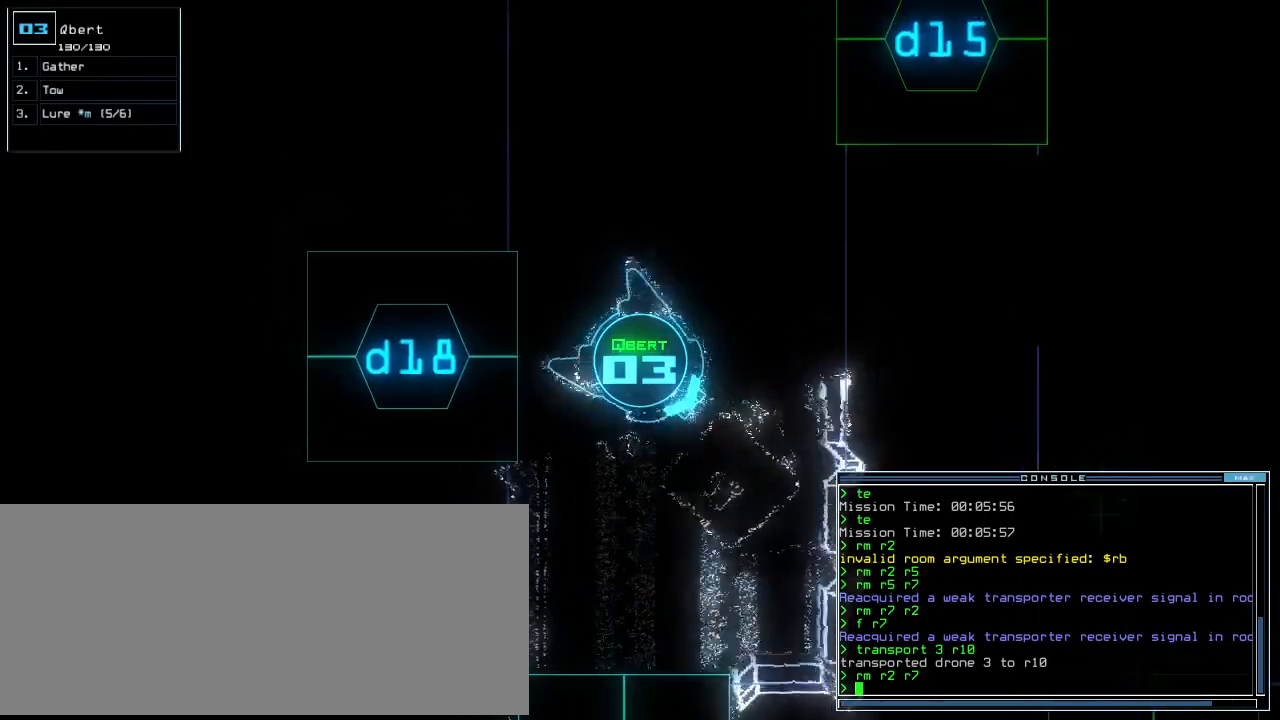
{"keys": ["1", "up"], "events": [[125, "up", "down"], [250, "d", "down"], [354, "d", "up"], [479, "1", "down"], [500, "left", "up"]]}
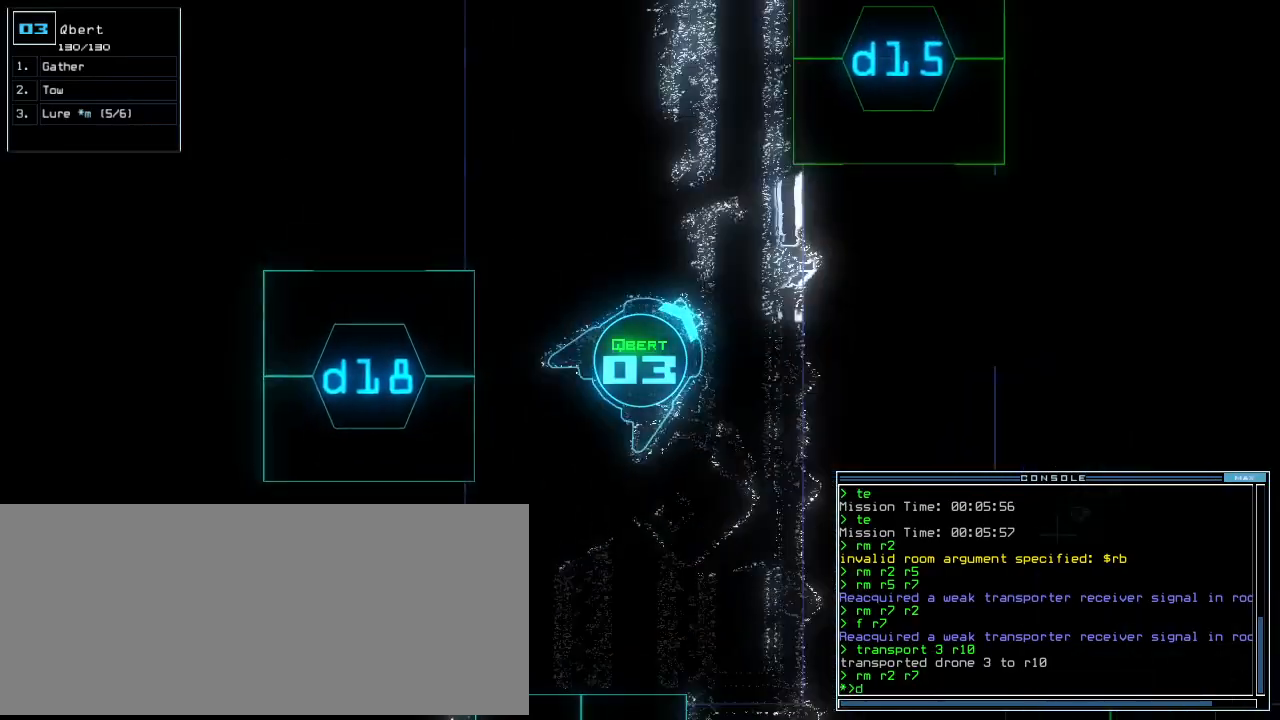
{"keys": ["return", "up"], "events": [[62, "1", "up"], [146, "left", "down"], [271, "5", "down"], [312, "left", "up"], [354, "5", "up"], [438, "return", "down"]]}